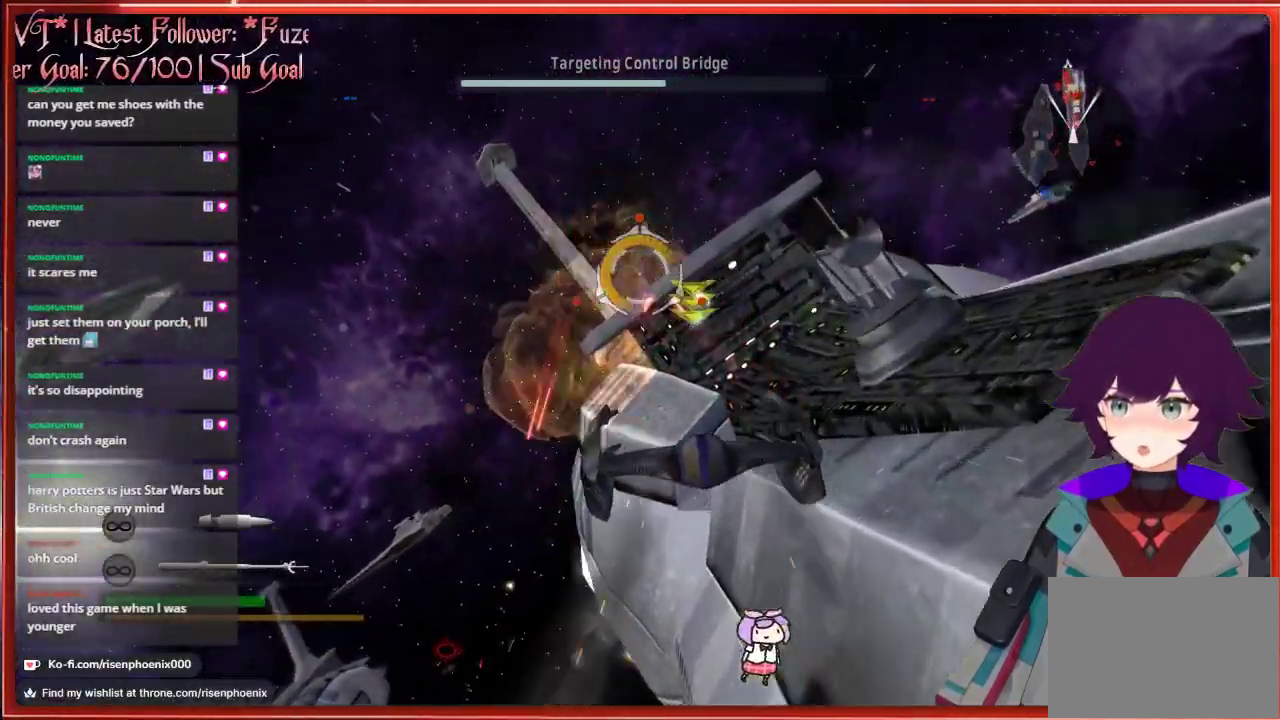
Gameplay with a controller (Xbox layout); each line is a JSON object with the inputs held at the frame after it. "events" lists button and stick changes between this image and that frame as [ms after this image, input, new state], when the widget could be followed in between. Not read: SHARE.
{"buttons": [], "left_stick": "left", "right_stick": "down-left", "events": [[250, "R2", "up"], [250, "right_stick", "up-left"], [383, "right_stick", "down-left"]]}
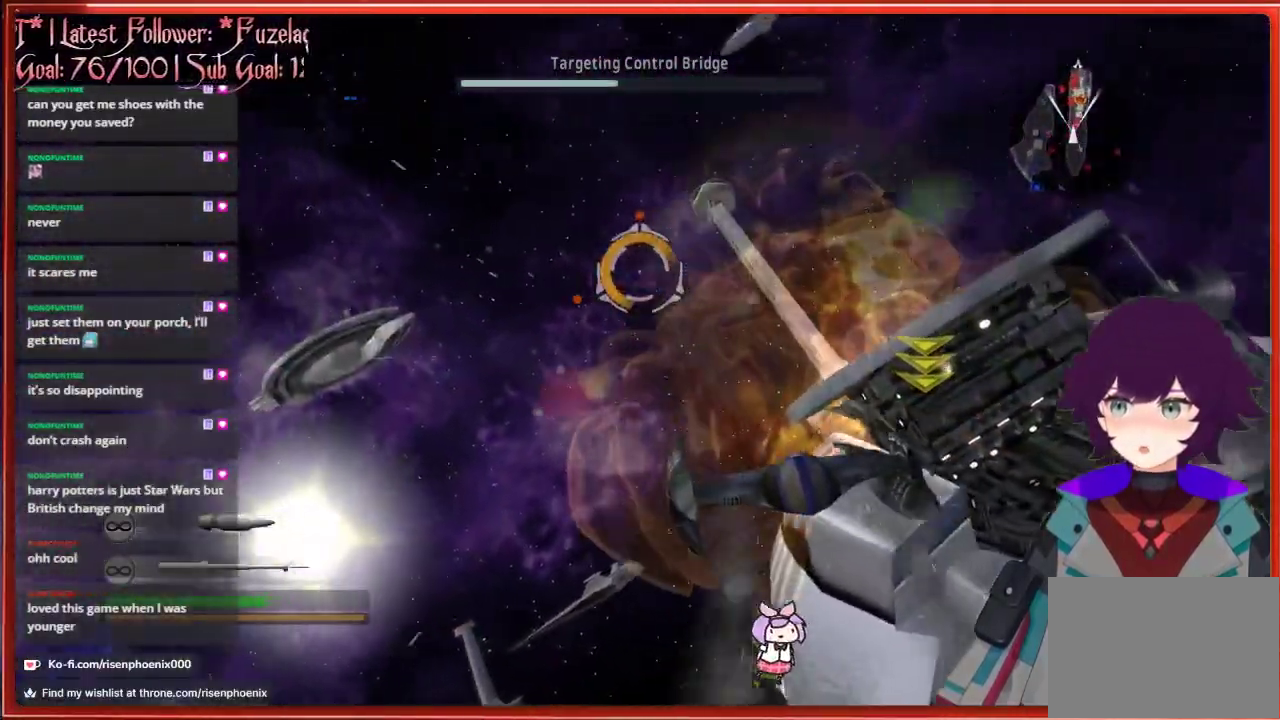
{"buttons": [], "left_stick": "up", "right_stick": "center", "events": [[33, "right_stick", "center"], [233, "left_stick", "up-left"], [333, "right_stick", "down"], [433, "right_stick", "center"], [450, "left_stick", "up"]]}
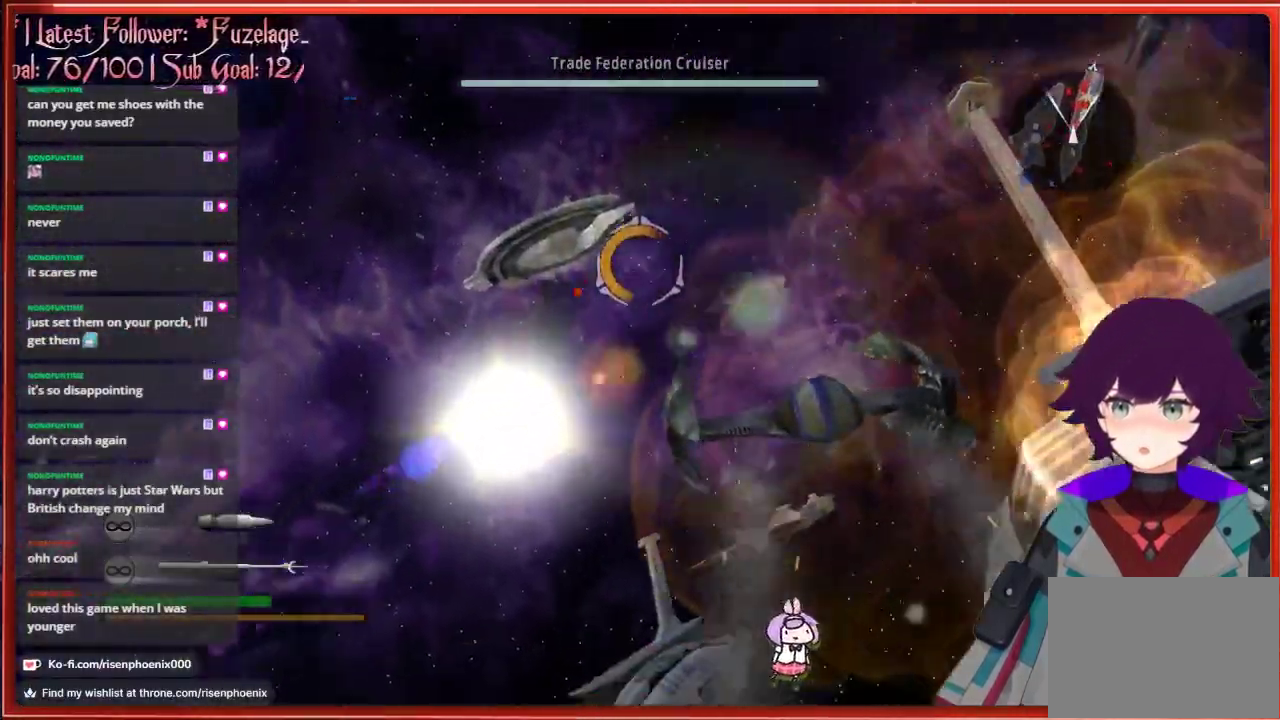
{"buttons": [], "left_stick": "up", "right_stick": "center", "events": []}
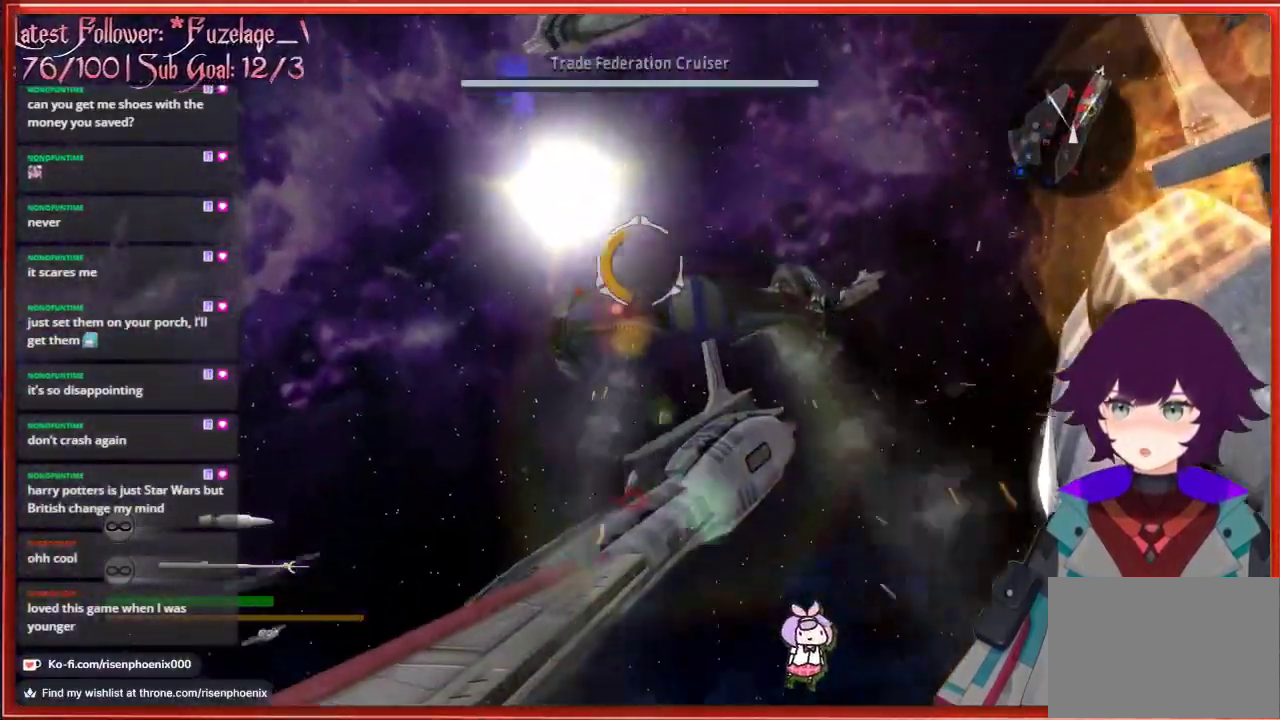
{"buttons": [], "left_stick": "down-left", "right_stick": "up", "events": [[33, "left_stick", "up-left"], [183, "left_stick", "left"], [200, "right_stick", "up"], [350, "left_stick", "down-left"]]}
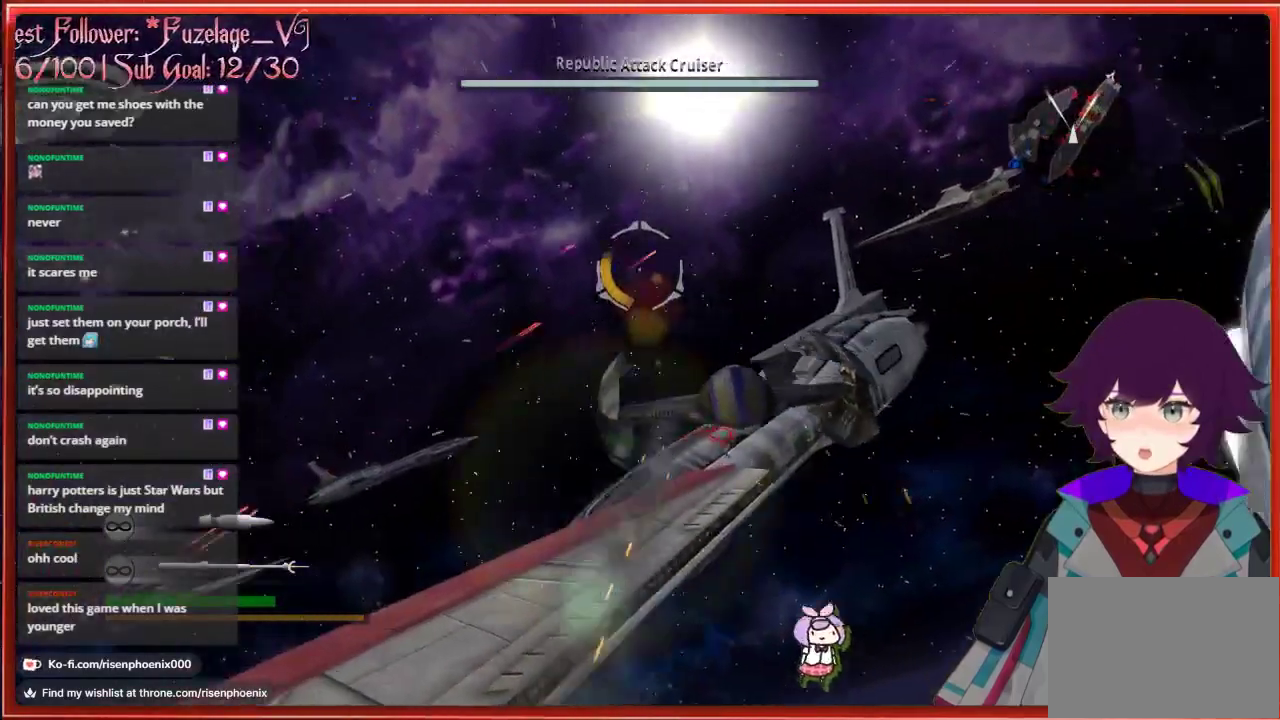
{"buttons": ["R3"], "left_stick": "center", "right_stick": "up", "events": [[117, "left_stick", "center"], [167, "R3", "down"]]}
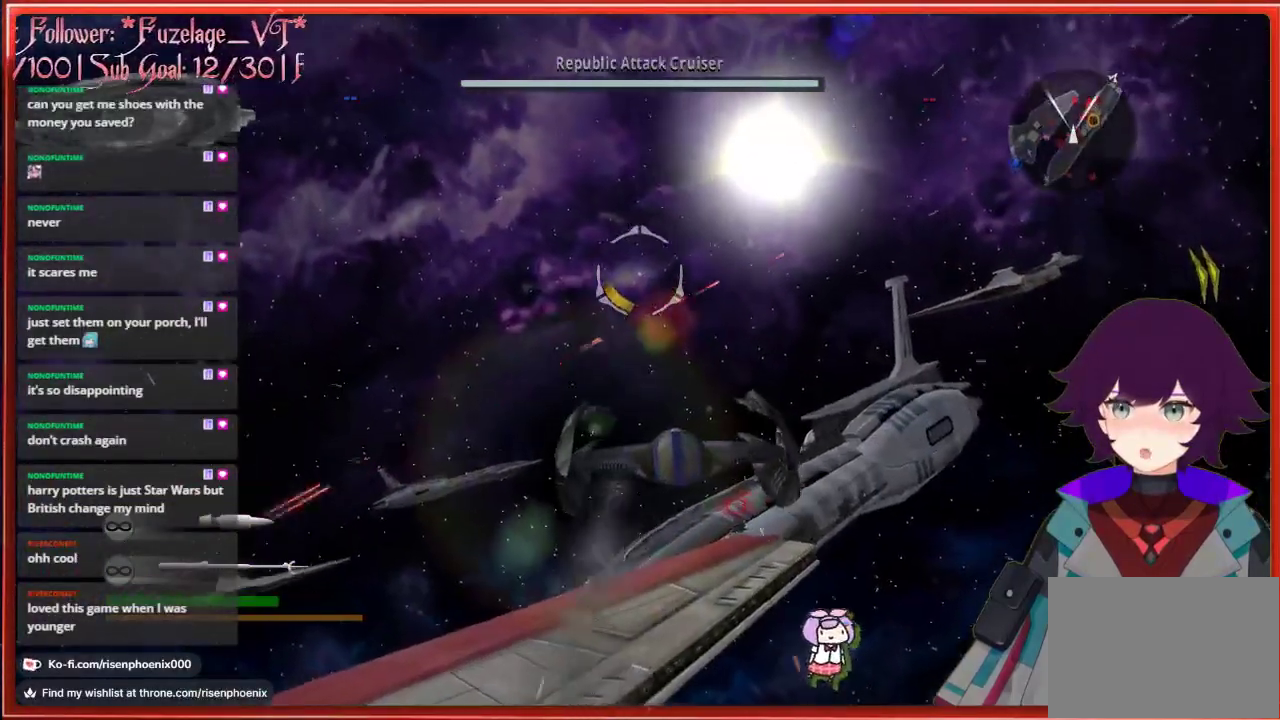
{"buttons": [], "left_stick": "center", "right_stick": "up", "events": [[333, "R3", "up"]]}
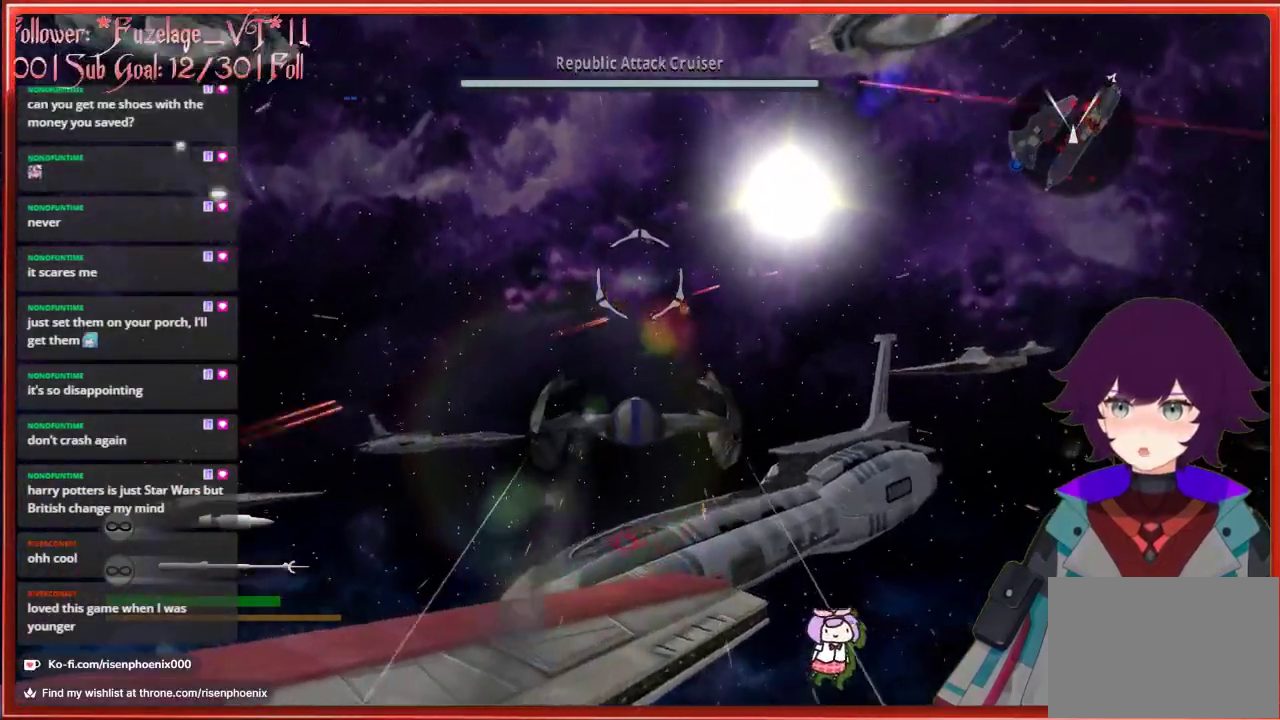
{"buttons": [], "left_stick": "center", "right_stick": "up", "events": []}
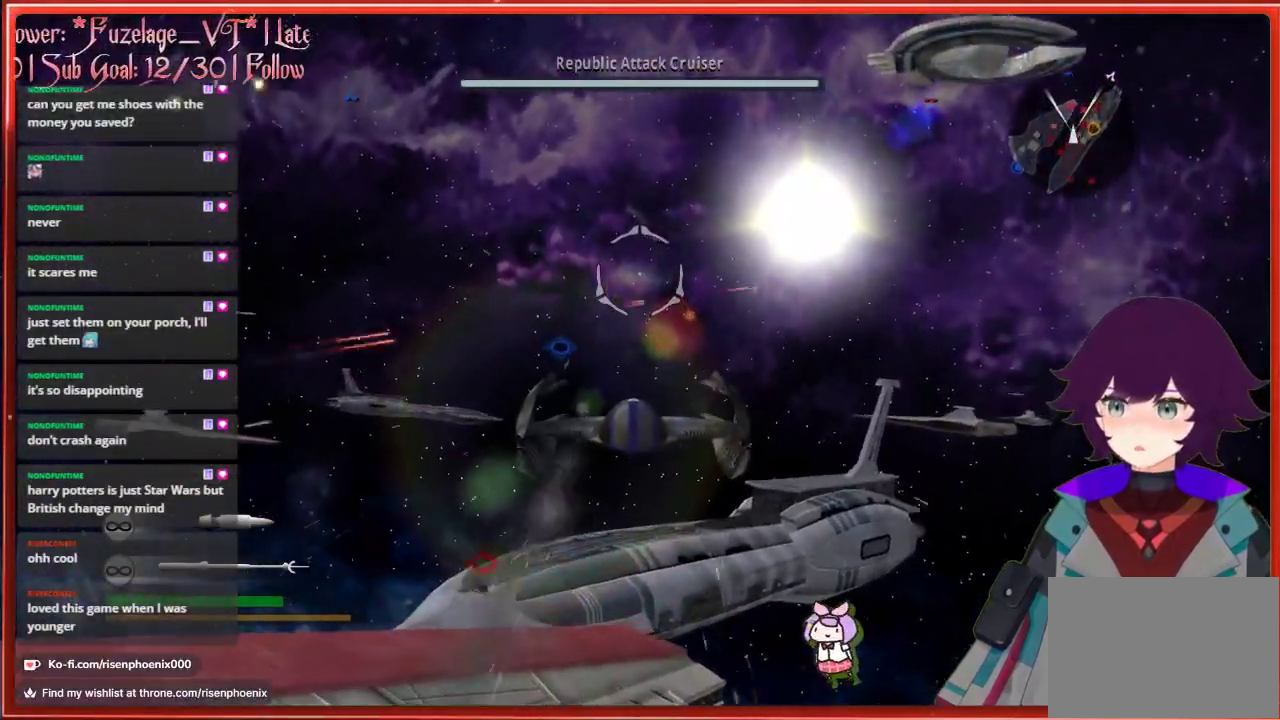
{"buttons": ["R3"], "left_stick": "right", "right_stick": "up", "events": [[333, "left_stick", "right"], [367, "R3", "down"]]}
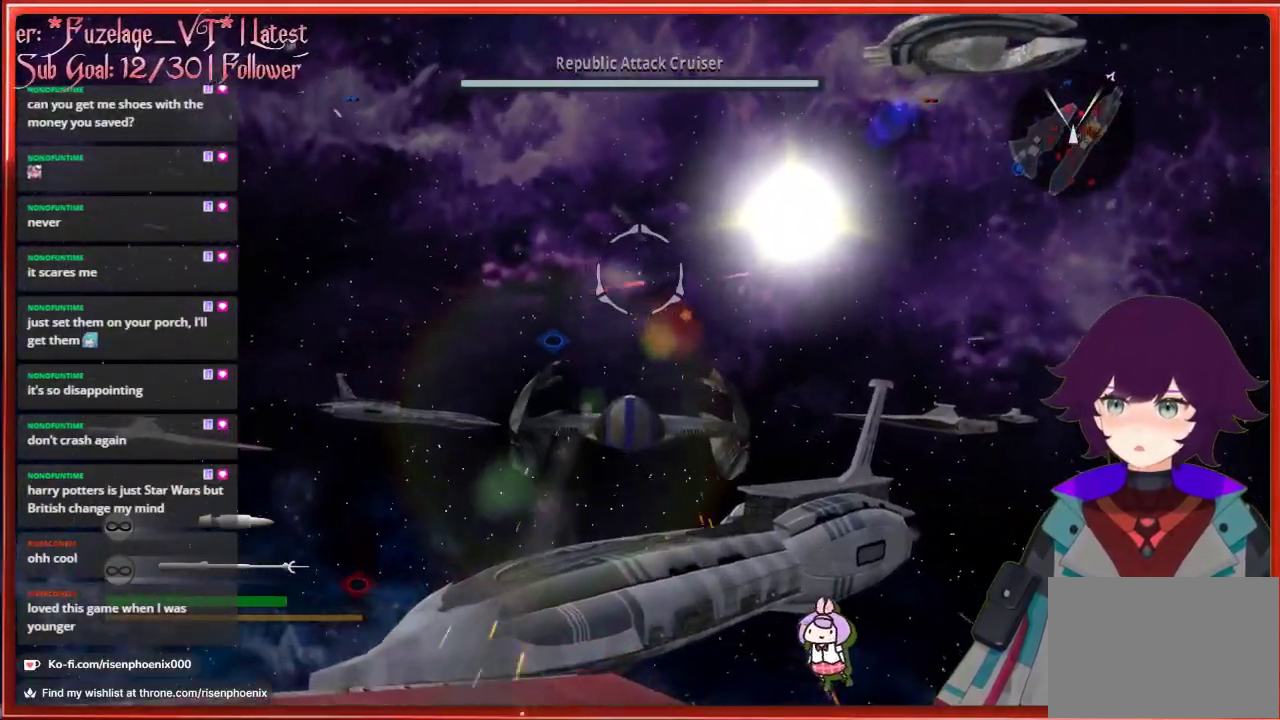
{"buttons": ["R3"], "left_stick": "right", "right_stick": "up", "events": []}
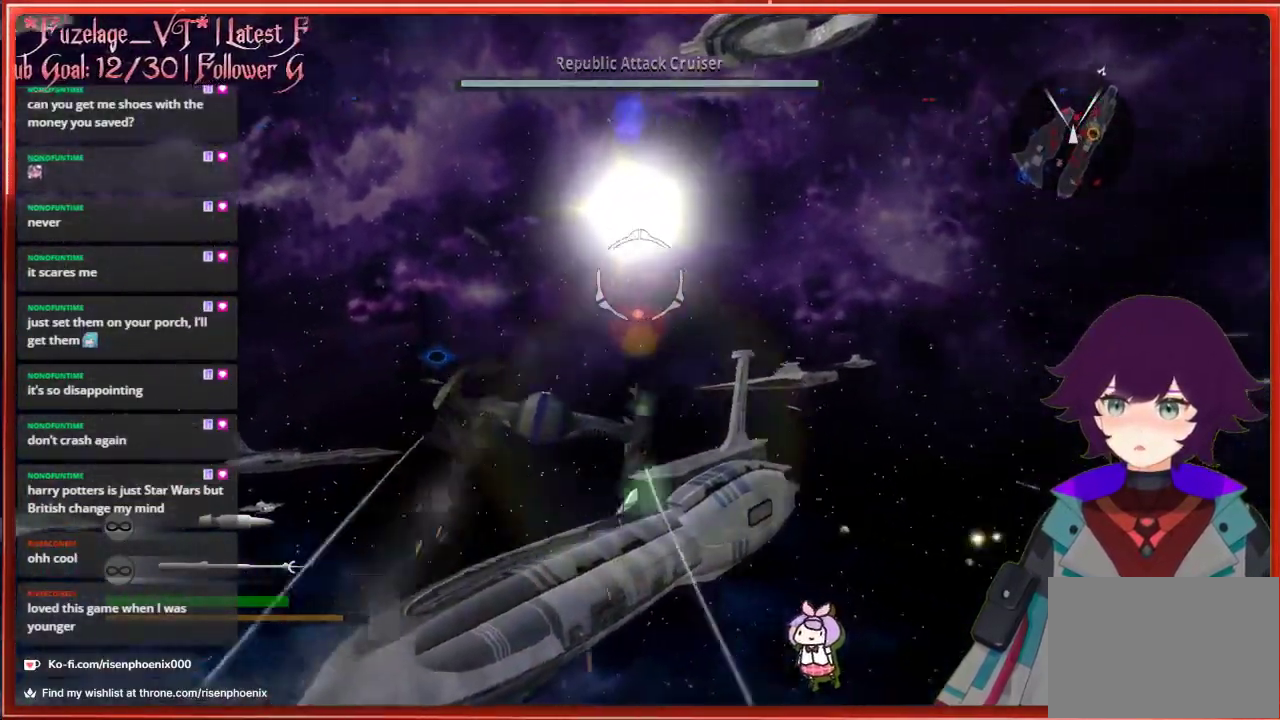
{"buttons": [], "left_stick": "right", "right_stick": "up", "events": [[50, "R3", "up"]]}
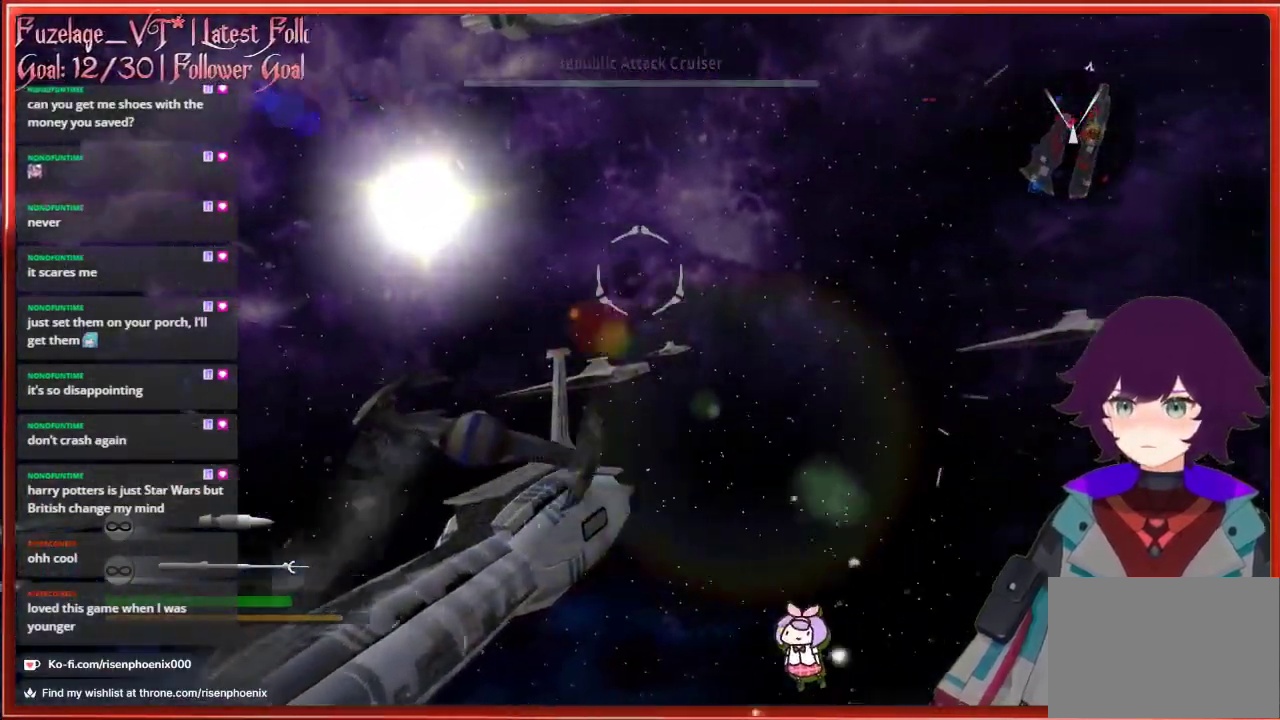
{"buttons": [], "left_stick": "right", "right_stick": "up", "events": []}
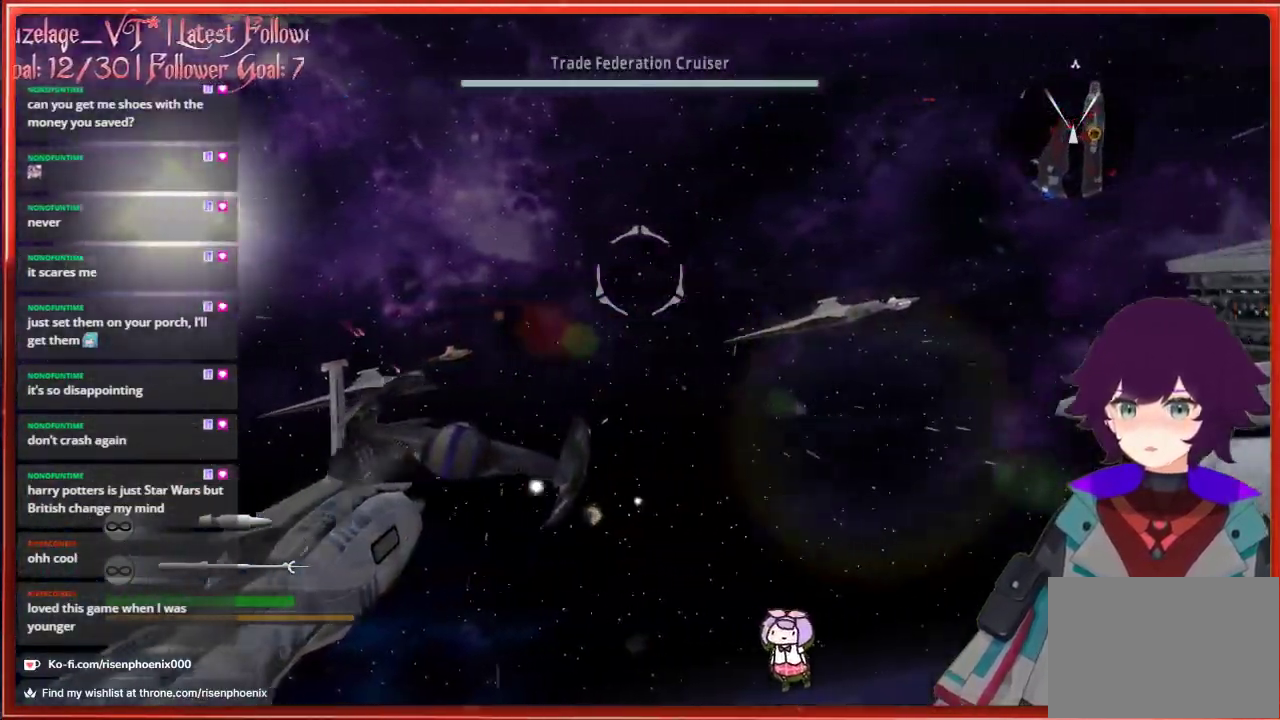
{"buttons": [], "left_stick": "right", "right_stick": "up", "events": []}
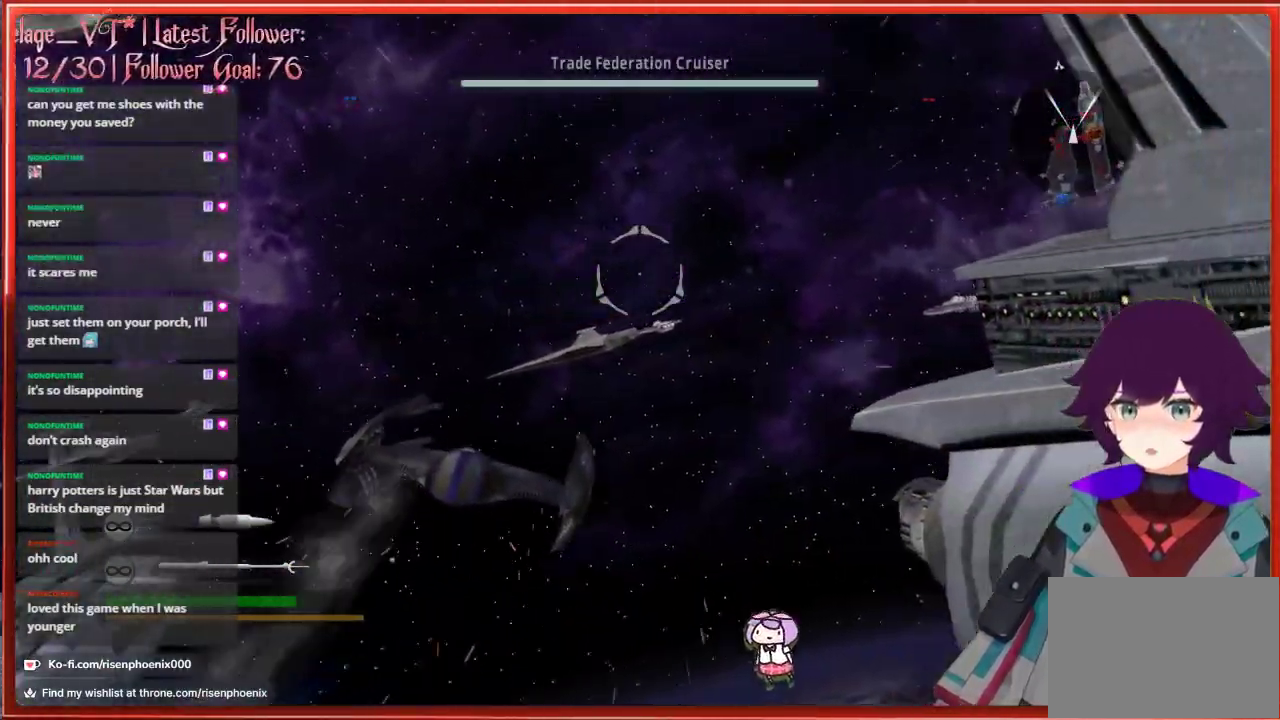
{"buttons": [], "left_stick": "right", "right_stick": "up", "events": []}
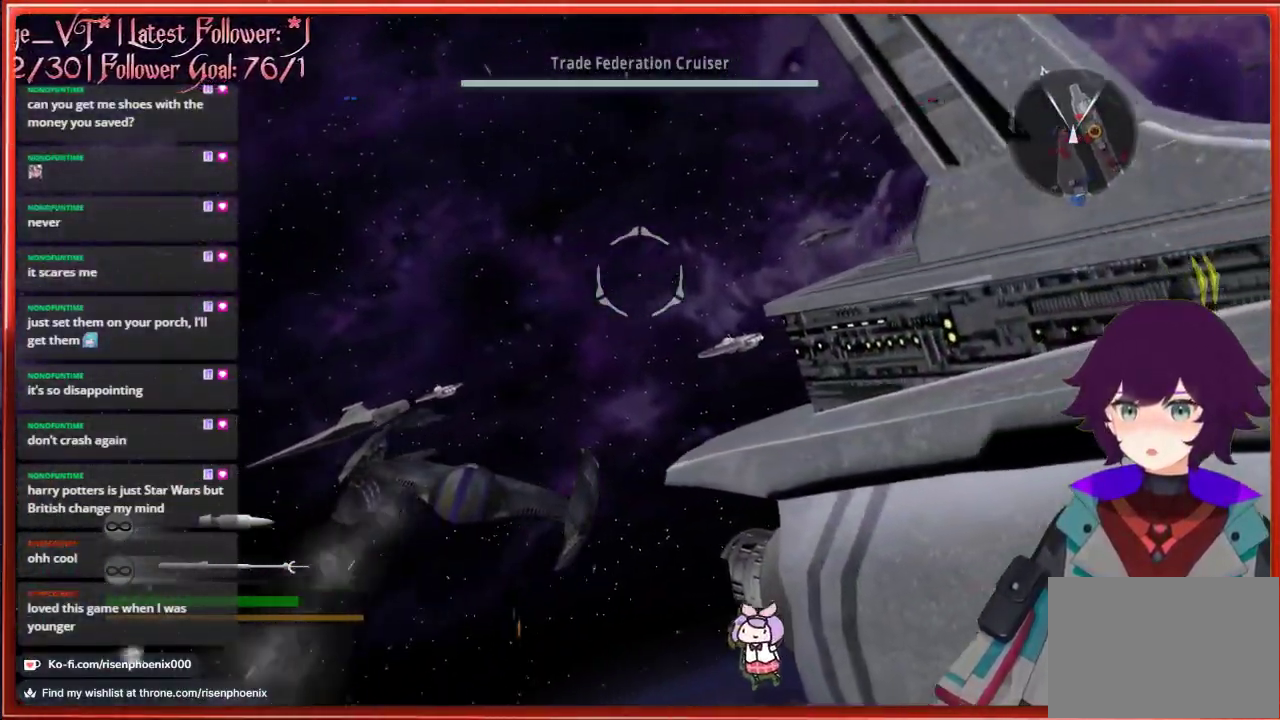
{"buttons": [], "left_stick": "down", "right_stick": "up", "events": [[117, "left_stick", "down-right"], [383, "left_stick", "down"]]}
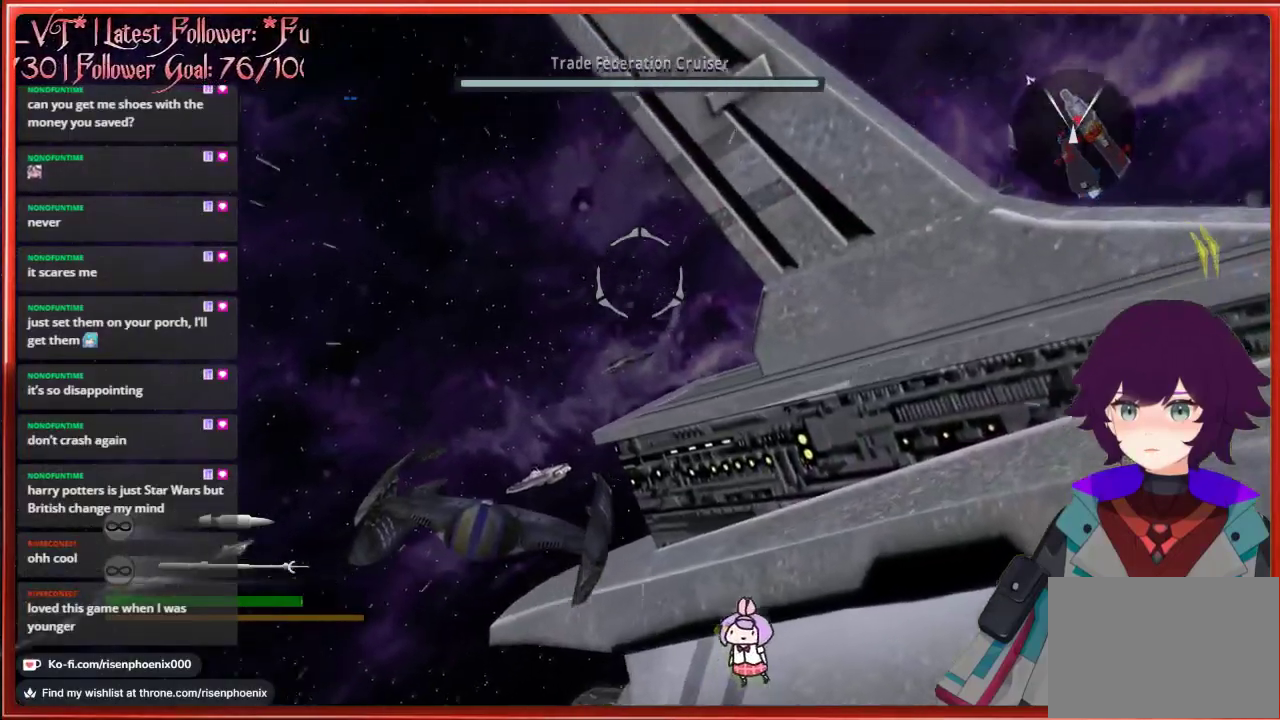
{"buttons": [], "left_stick": "down", "right_stick": "up", "events": [[367, "L2", "down"], [483, "L2", "up"]]}
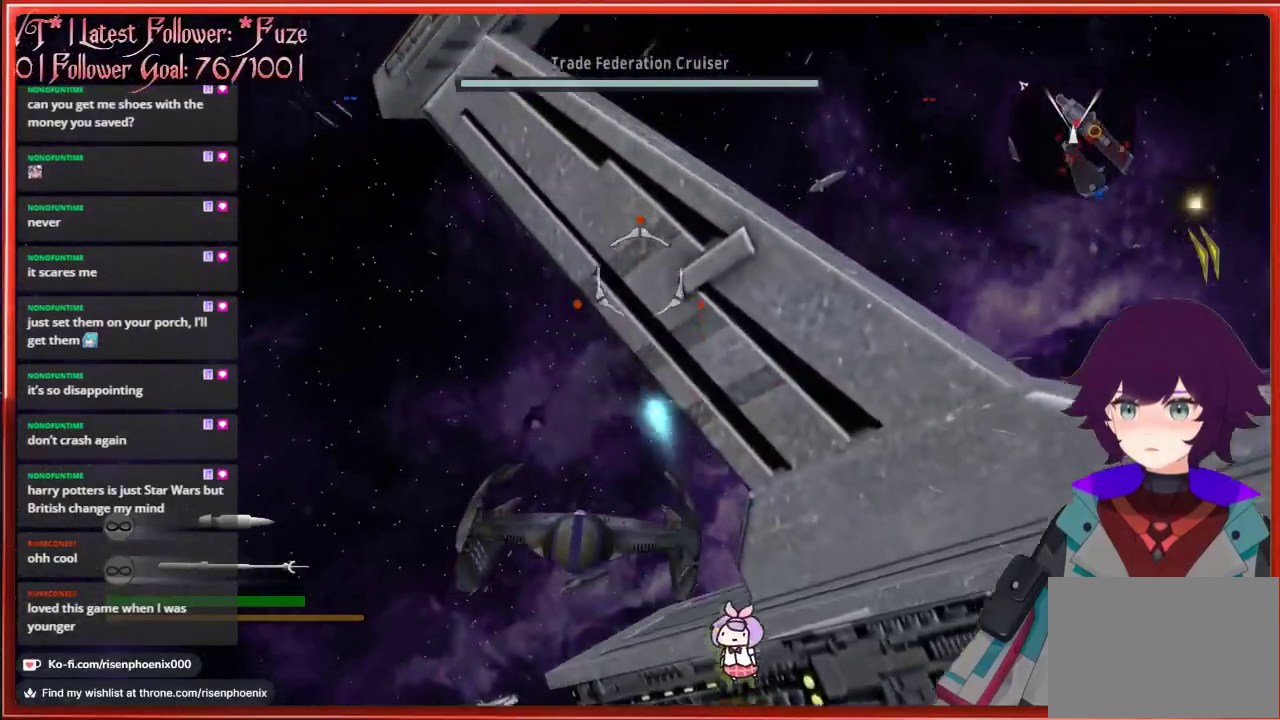
{"buttons": [], "left_stick": "down", "right_stick": "up", "events": []}
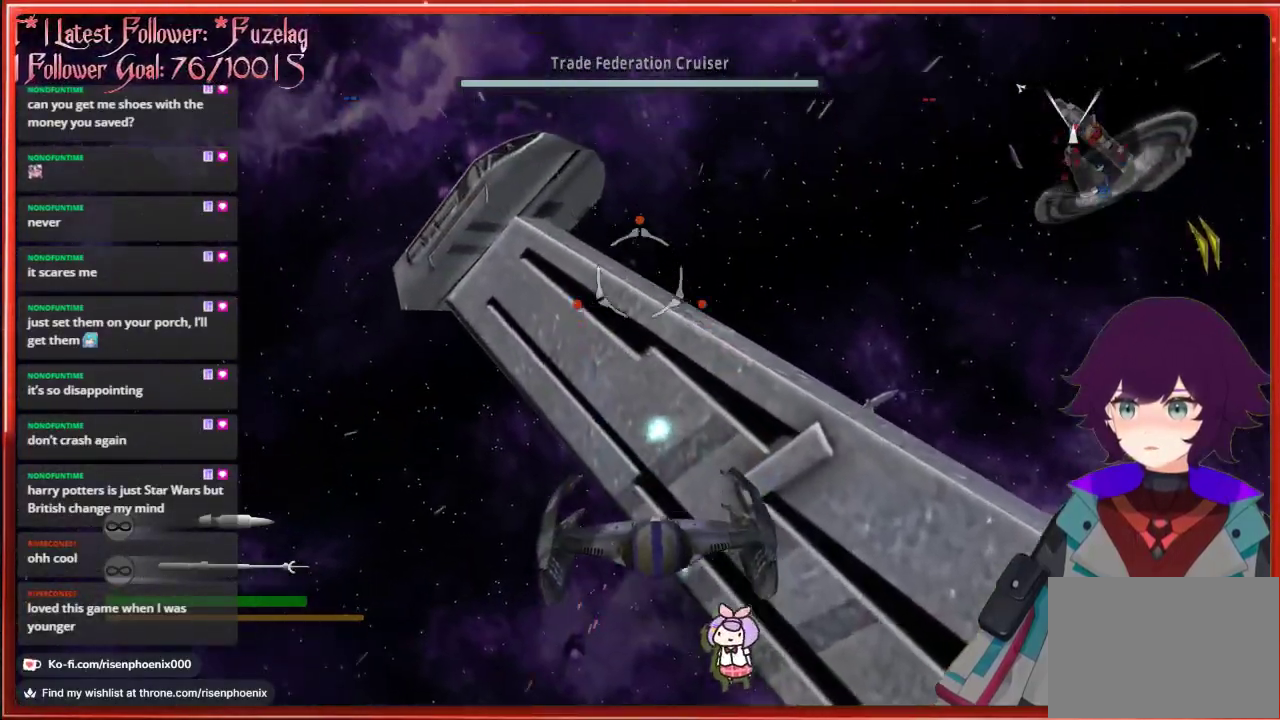
{"buttons": [], "left_stick": "up-left", "right_stick": "up", "events": [[100, "left_stick", "down-left"], [267, "left_stick", "left"], [433, "left_stick", "up-left"]]}
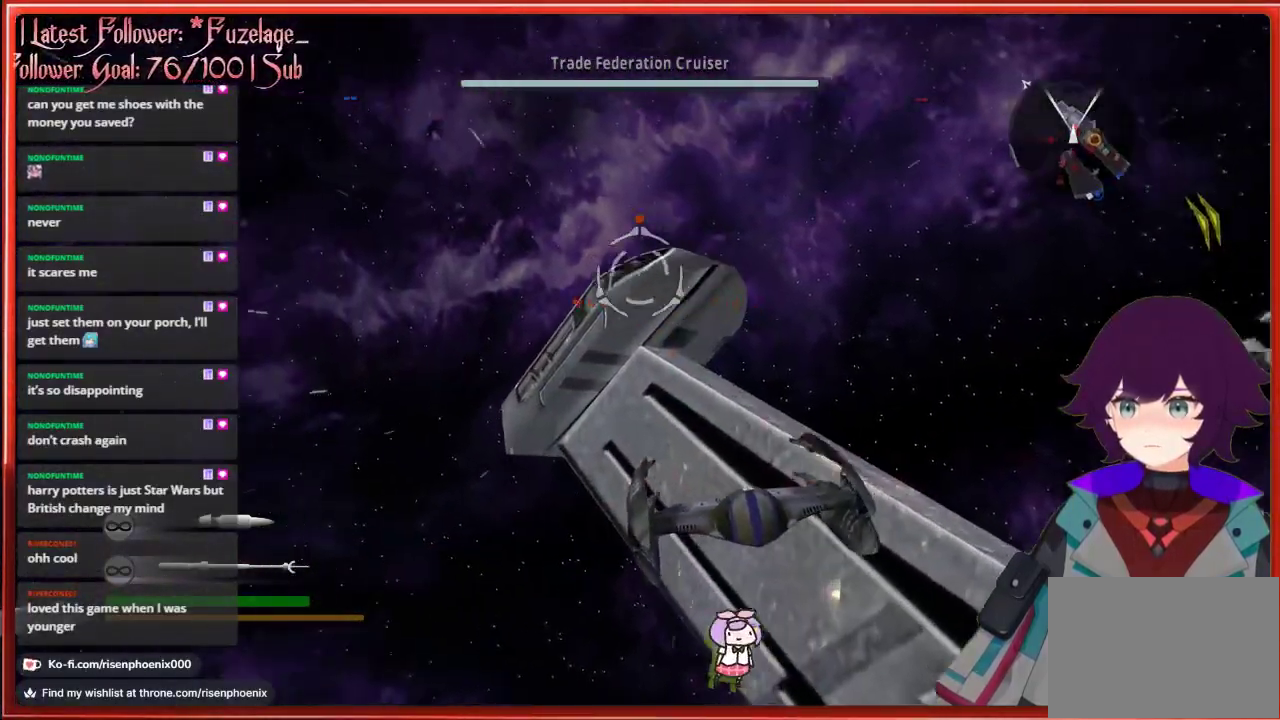
{"buttons": [], "left_stick": "up-left", "right_stick": "up", "events": [[33, "R2", "down"], [217, "left_stick", "center"], [350, "R2", "up"], [400, "left_stick", "up-left"]]}
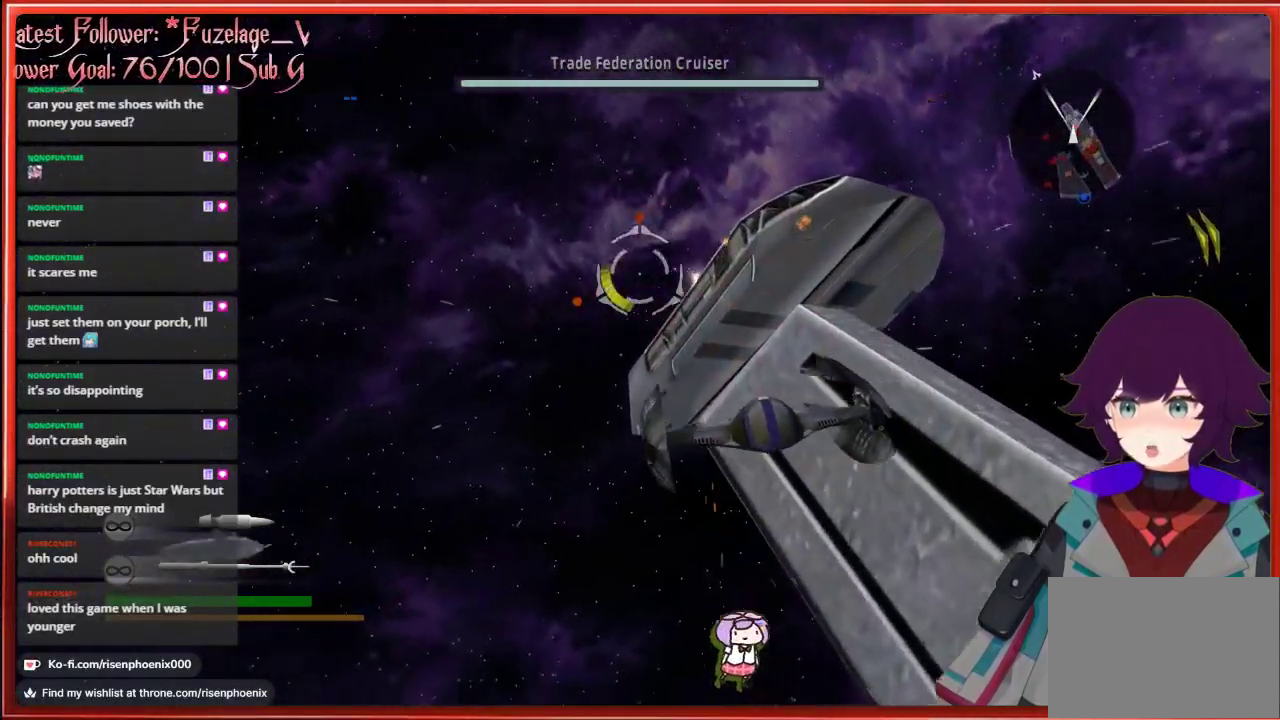
{"buttons": [], "left_stick": "up-left", "right_stick": "up", "events": []}
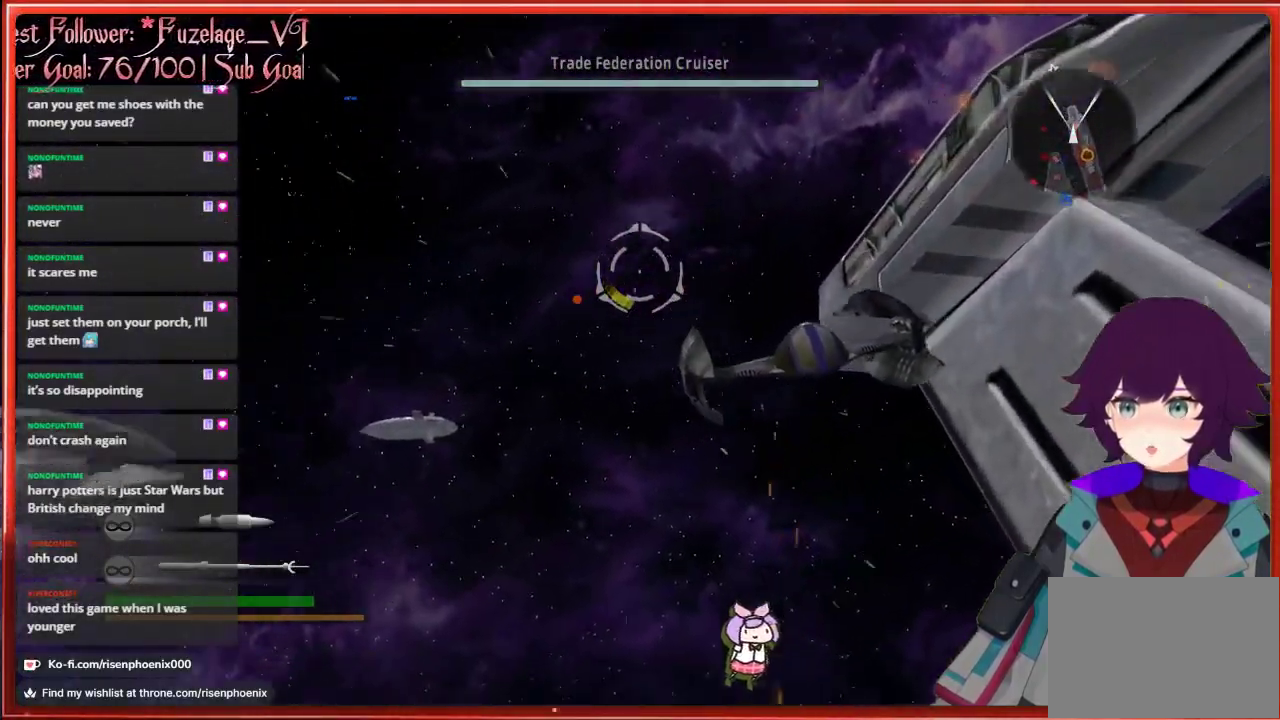
{"buttons": [], "left_stick": "up", "right_stick": "center", "events": [[133, "right_stick", "center"], [233, "left_stick", "up"]]}
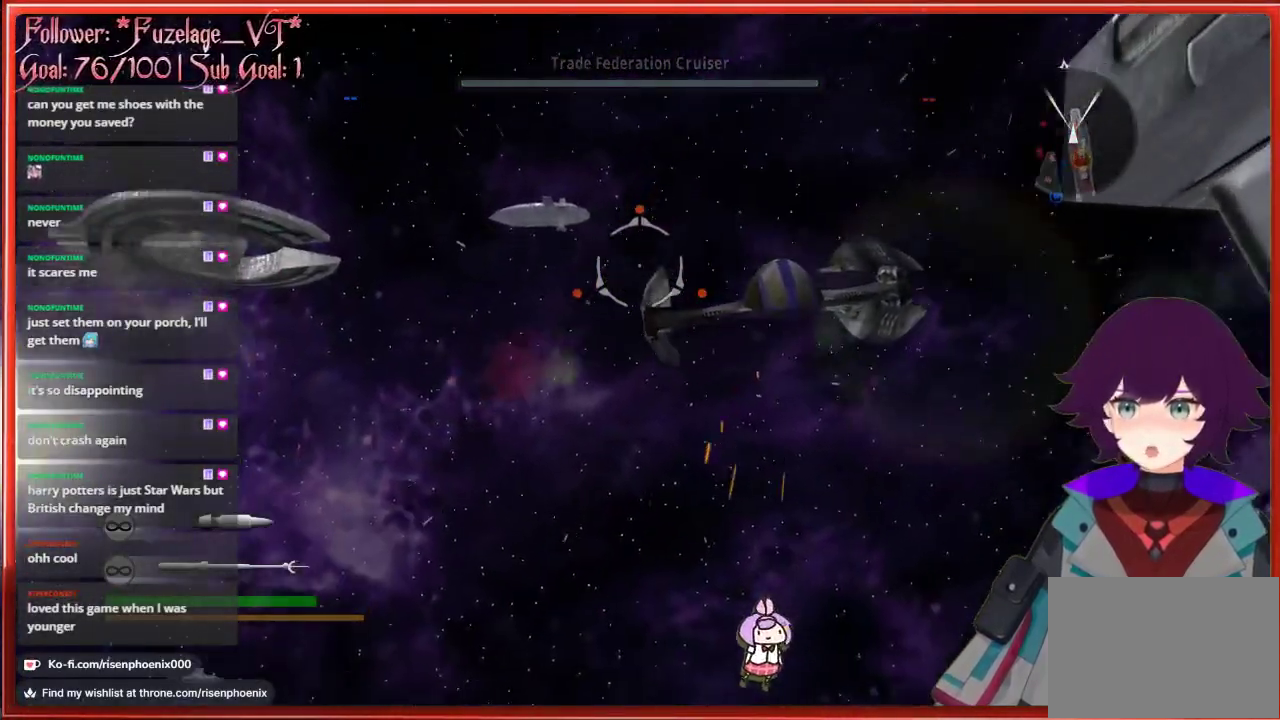
{"buttons": [], "left_stick": "center", "right_stick": "center", "events": [[267, "left_stick", "right"], [333, "left_stick", "center"]]}
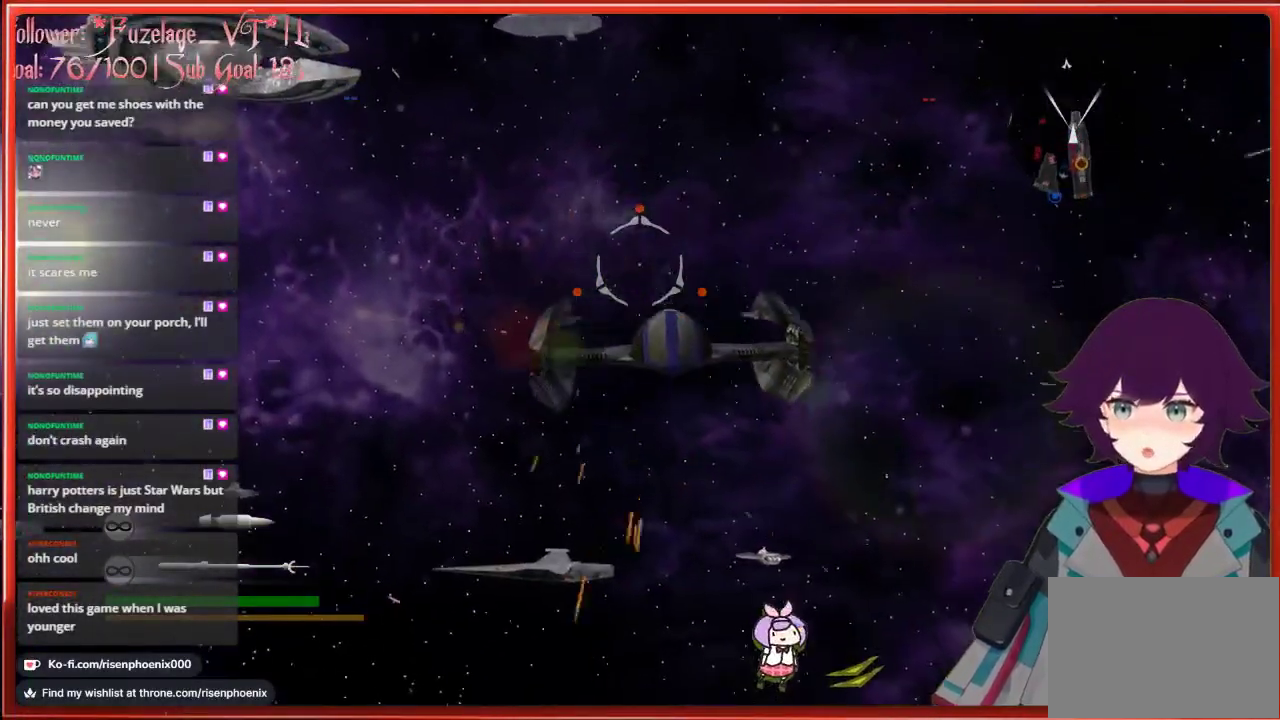
{"buttons": [], "left_stick": "up-right", "right_stick": "center", "events": [[83, "left_stick", "right"], [300, "left_stick", "up-right"]]}
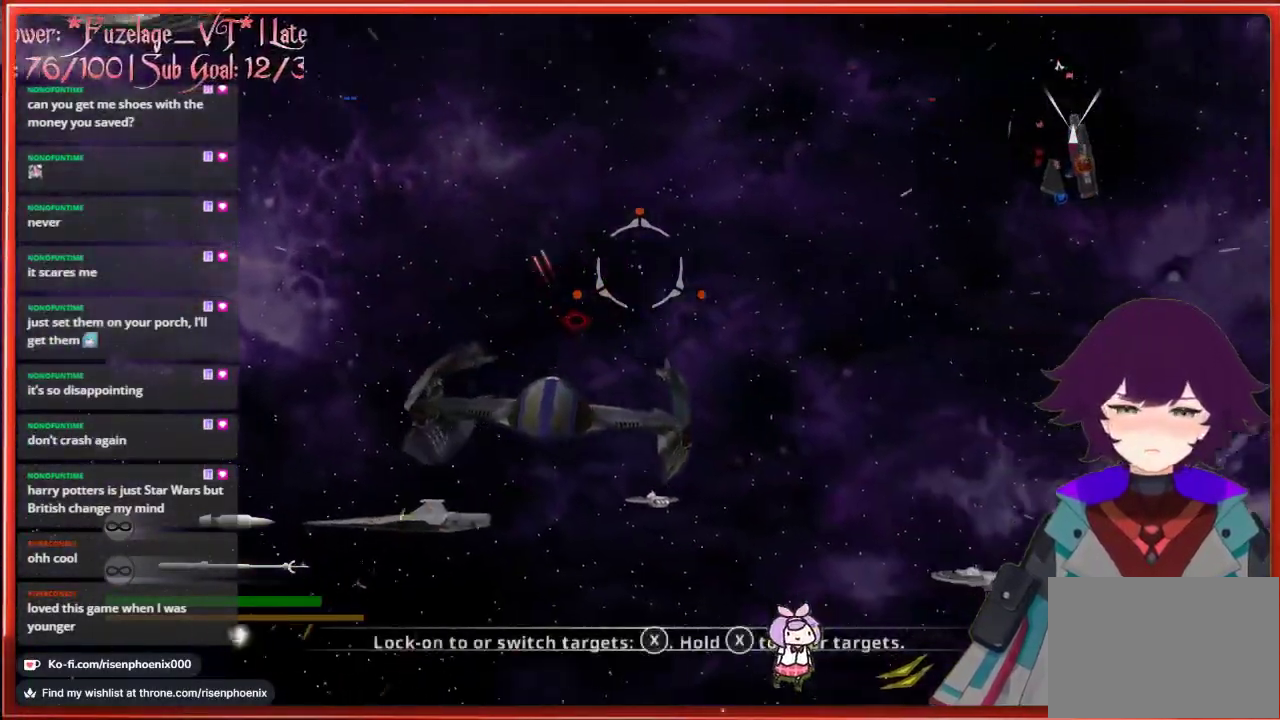
{"buttons": [], "left_stick": "center", "right_stick": "center", "events": [[250, "left_stick", "center"]]}
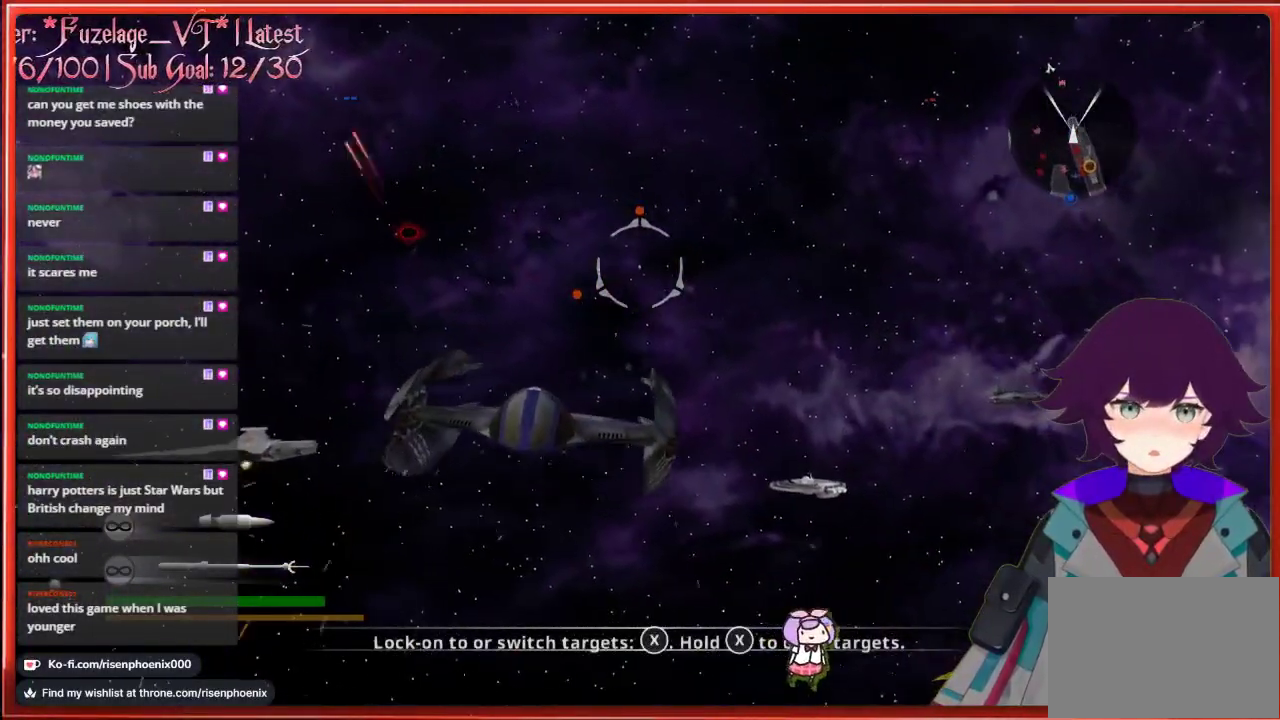
{"buttons": [], "left_stick": "right", "right_stick": "center", "events": [[267, "left_stick", "right"]]}
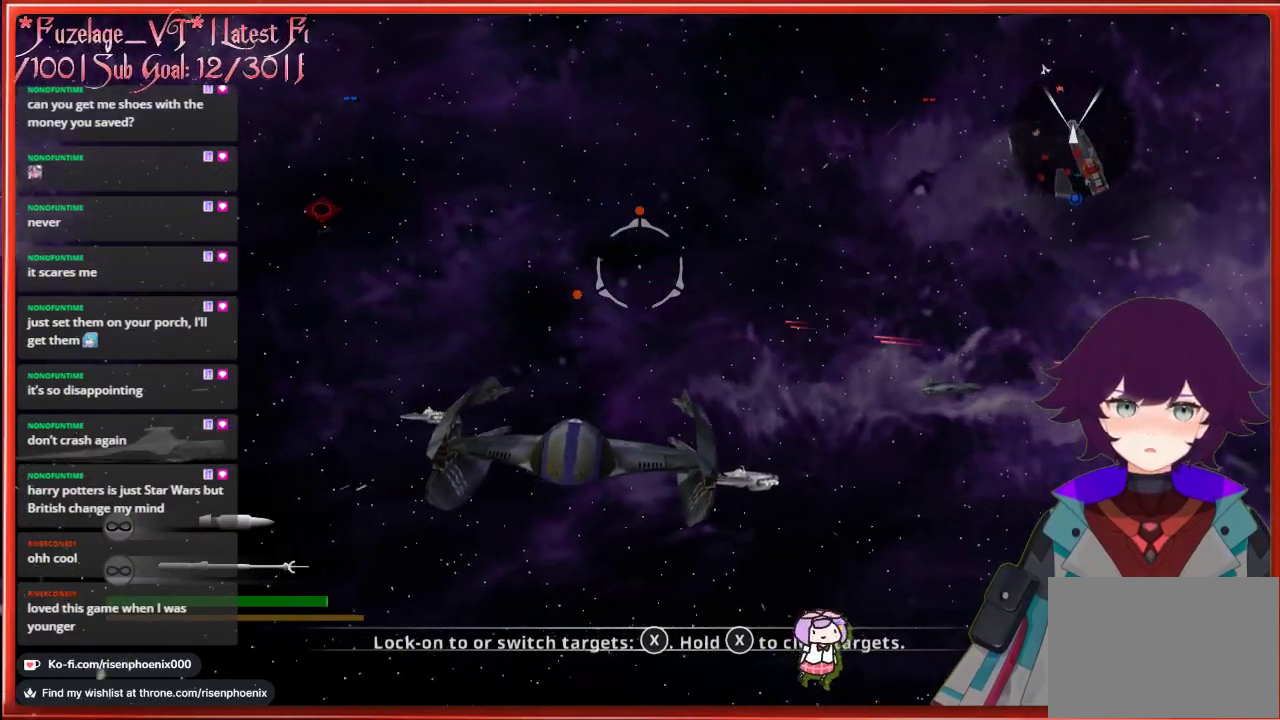
{"buttons": [], "left_stick": "right", "right_stick": "center", "events": []}
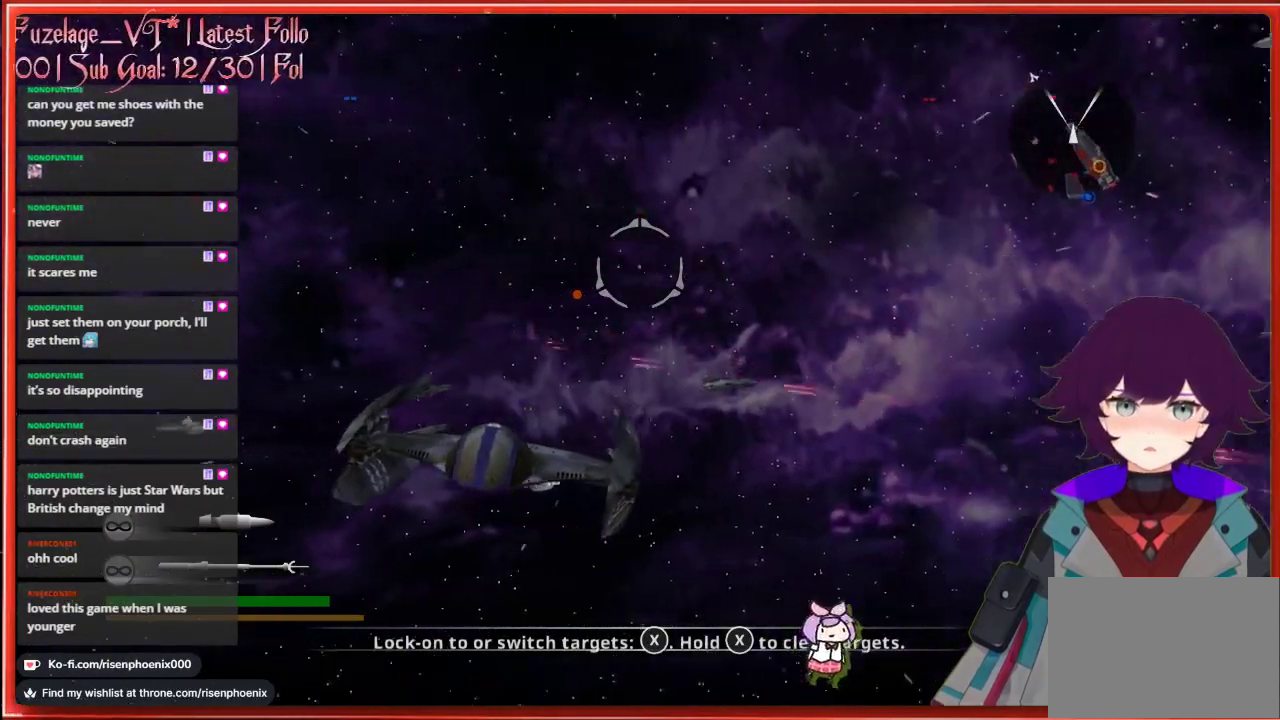
{"buttons": [], "left_stick": "right", "right_stick": "center", "events": []}
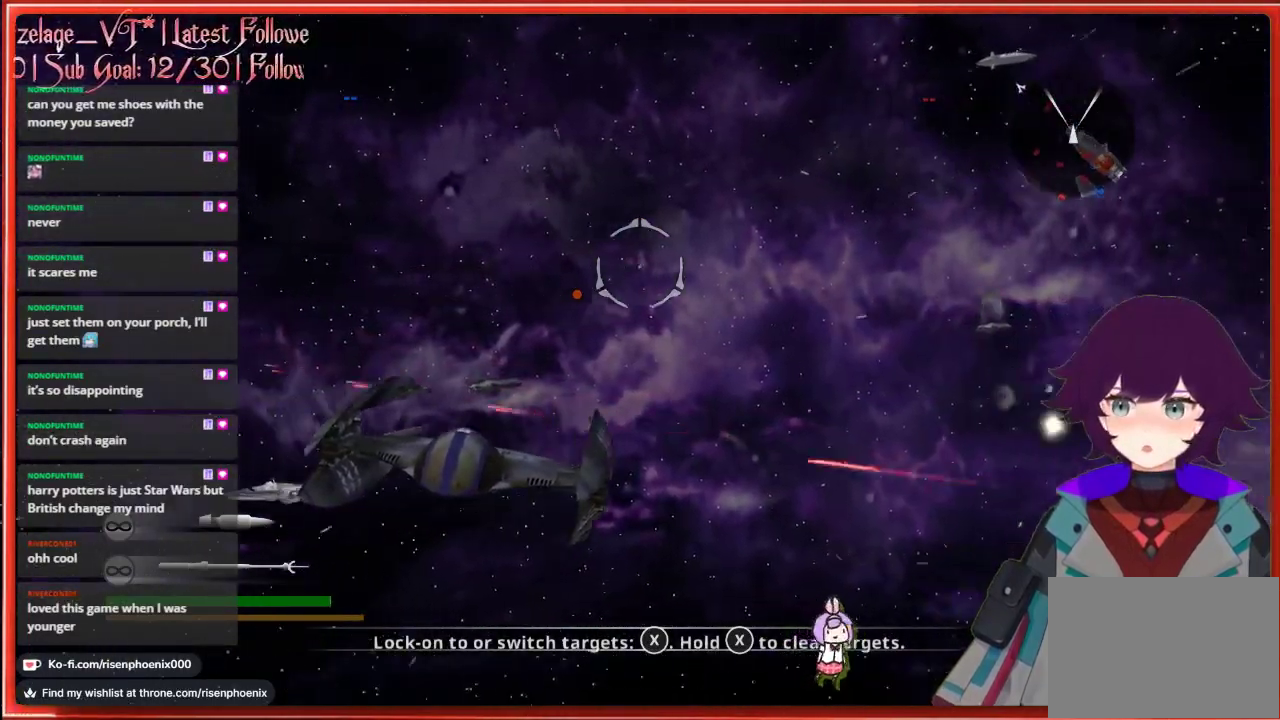
{"buttons": [], "left_stick": "right", "right_stick": "down", "events": [[133, "right_stick", "down"]]}